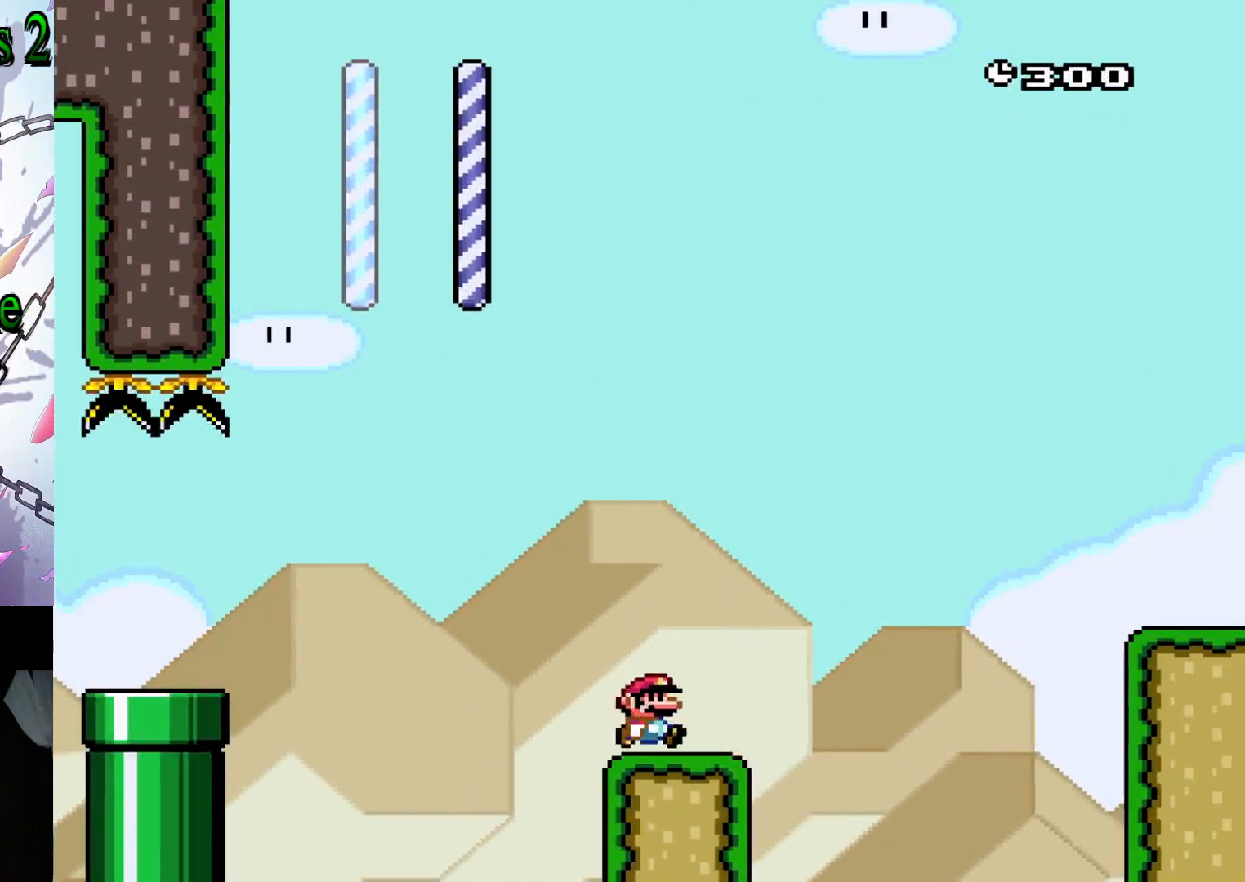
Gameplay with a controller (Nintendo layout); each line is a JSON object with the inputs held at the frame after it. "events" lists button and stick changes between this image and that frame as [ms after this image, input, new state], when the widget could be followed in between. Not read: L3 R3.
{"buttons": ["B", "Y", "DPAD_RIGHT"], "events": [[233, "B", "down"]]}
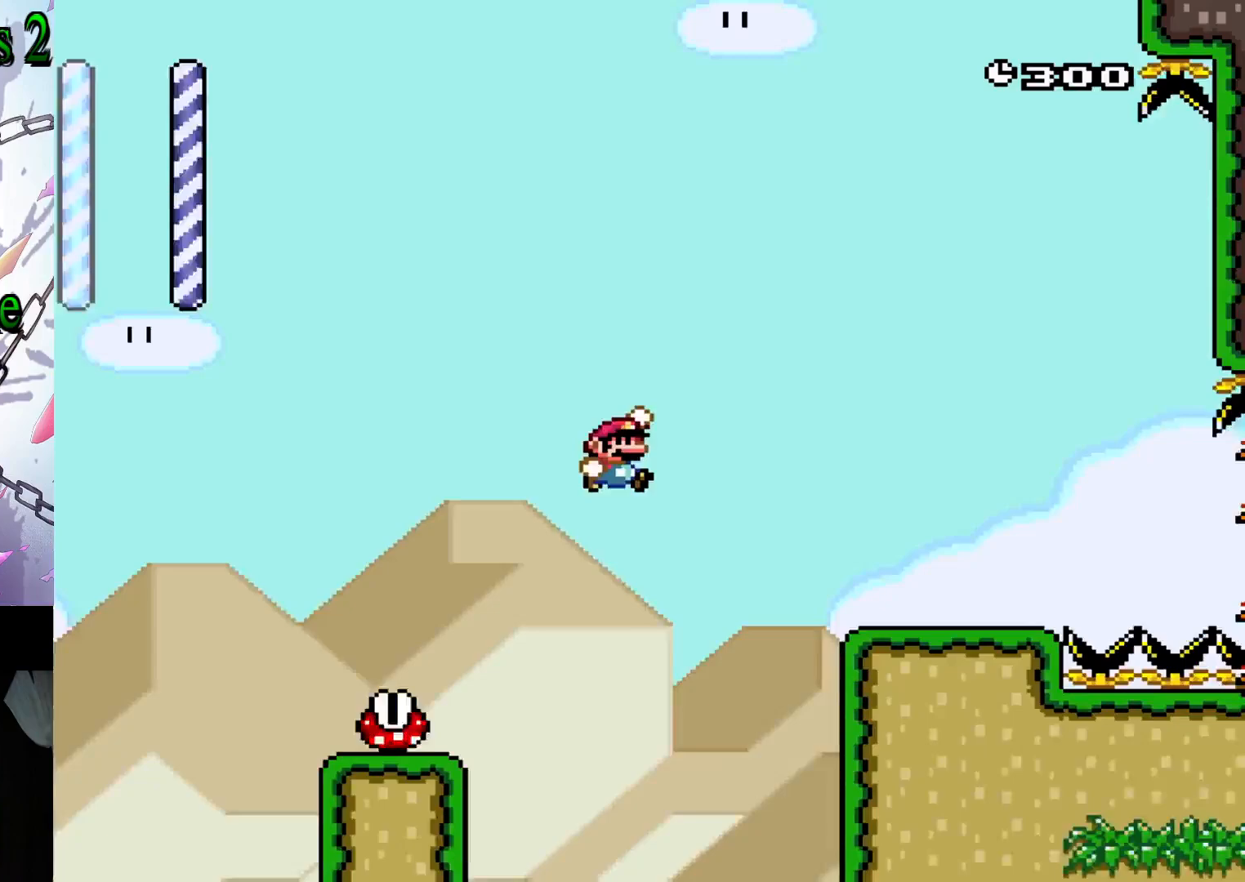
{"buttons": ["B", "Y"], "events": [[83, "B", "up"], [433, "DPAD_RIGHT", "up"], [483, "B", "down"]]}
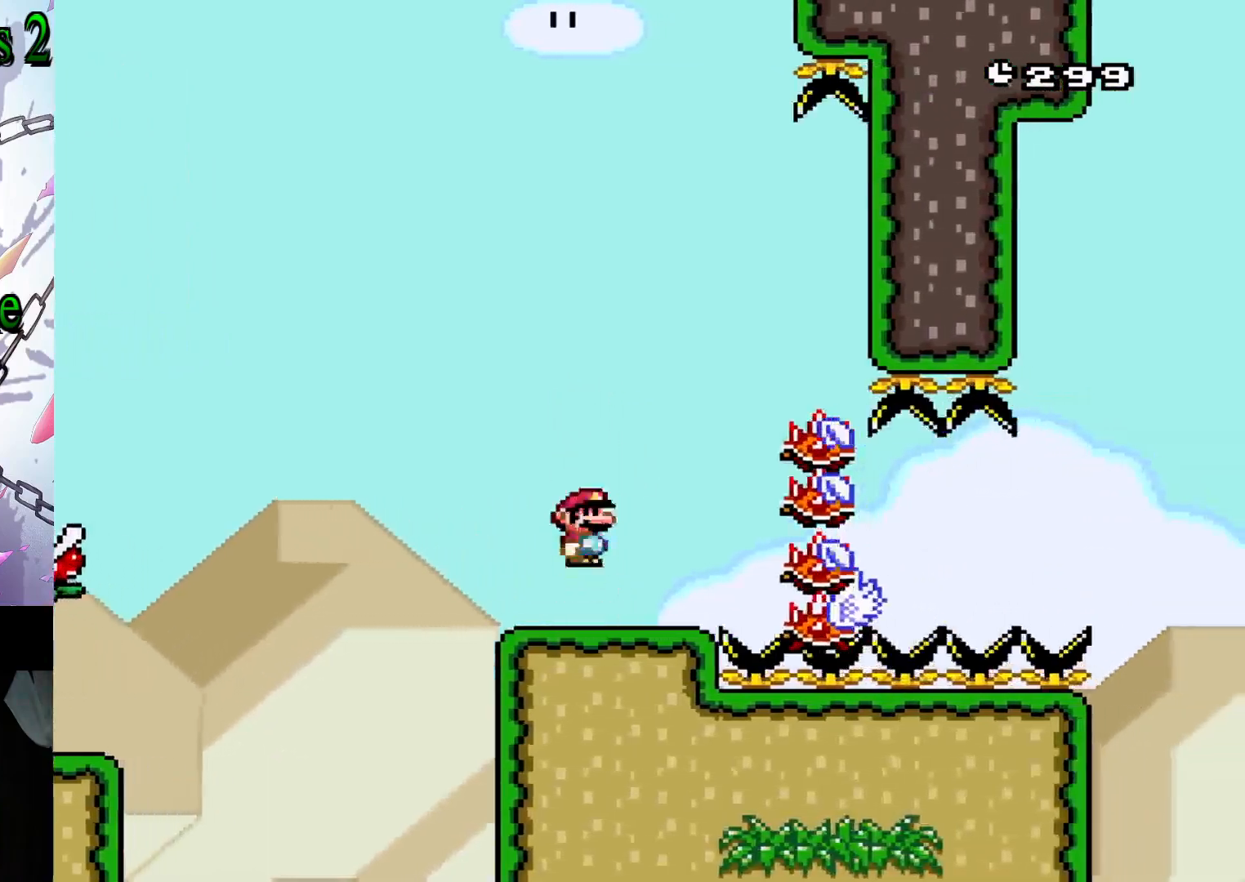
{"buttons": ["B", "Y", "DPAD_RIGHT"], "events": [[33, "DPAD_LEFT", "down"], [167, "DPAD_LEFT", "up"], [267, "DPAD_RIGHT", "down"]]}
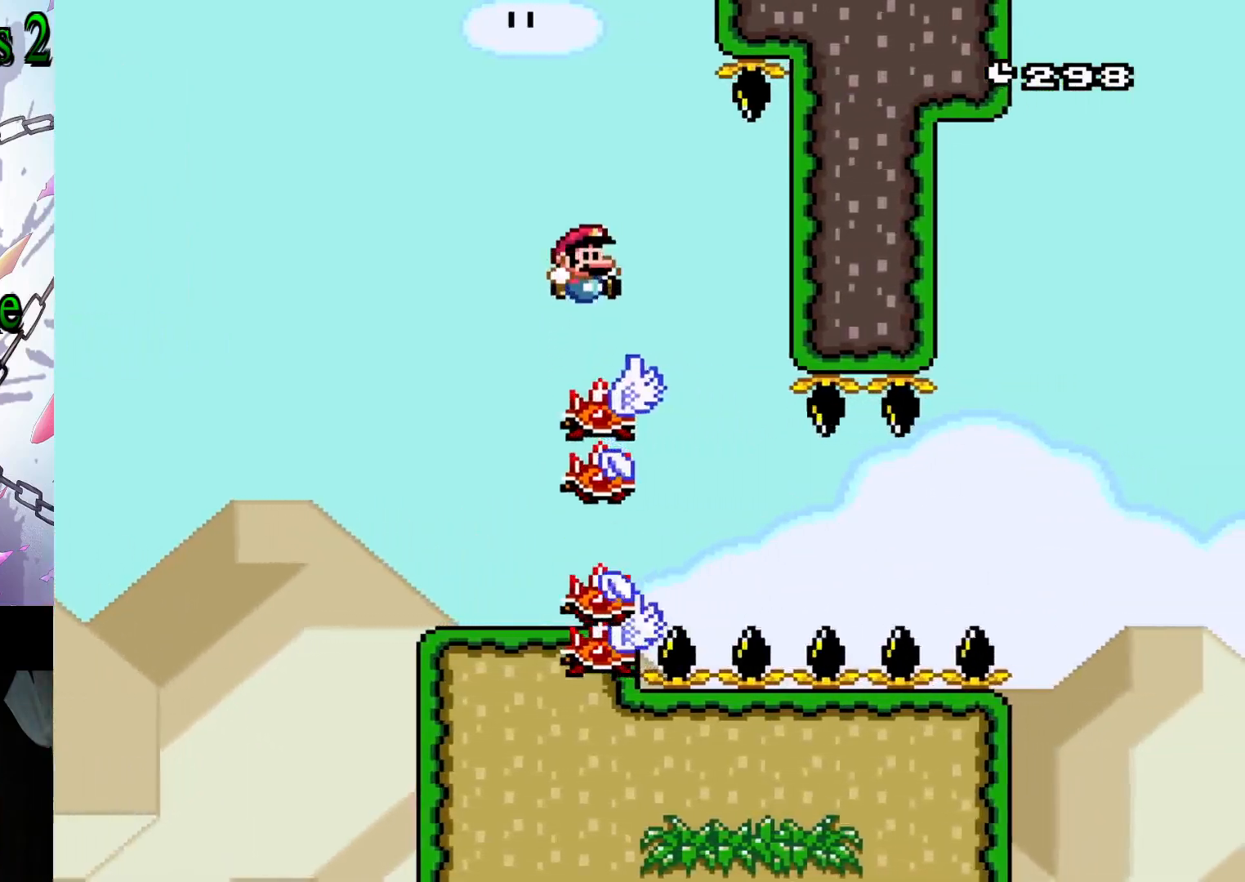
{"buttons": ["DPAD_RIGHT"], "events": [[17, "DPAD_RIGHT", "up"], [117, "DPAD_LEFT", "down"], [383, "DPAD_LEFT", "up"], [417, "B", "up"], [483, "DPAD_RIGHT", "down"], [483, "Y", "up"]]}
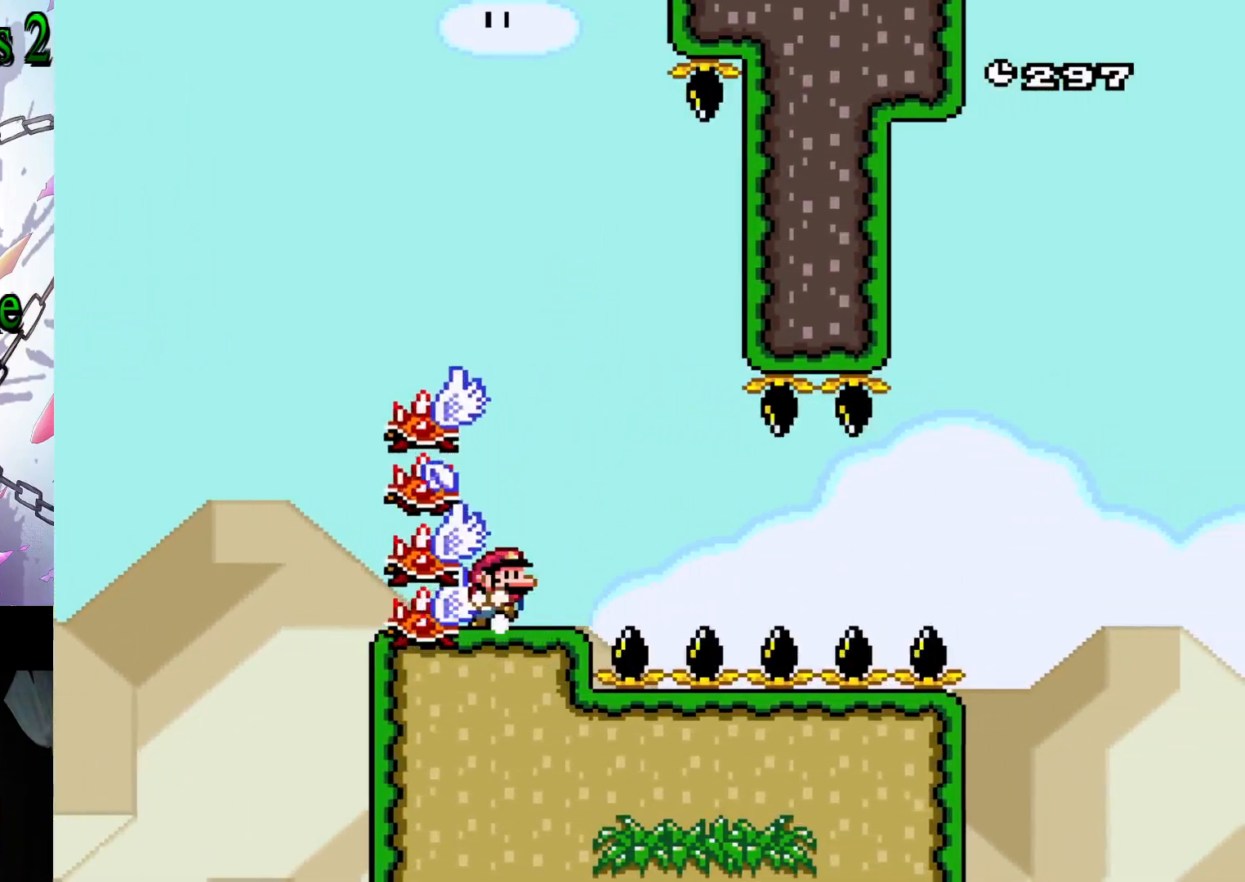
{"buttons": ["X"], "events": [[33, "DPAD_RIGHT", "up"], [133, "X", "down"]]}
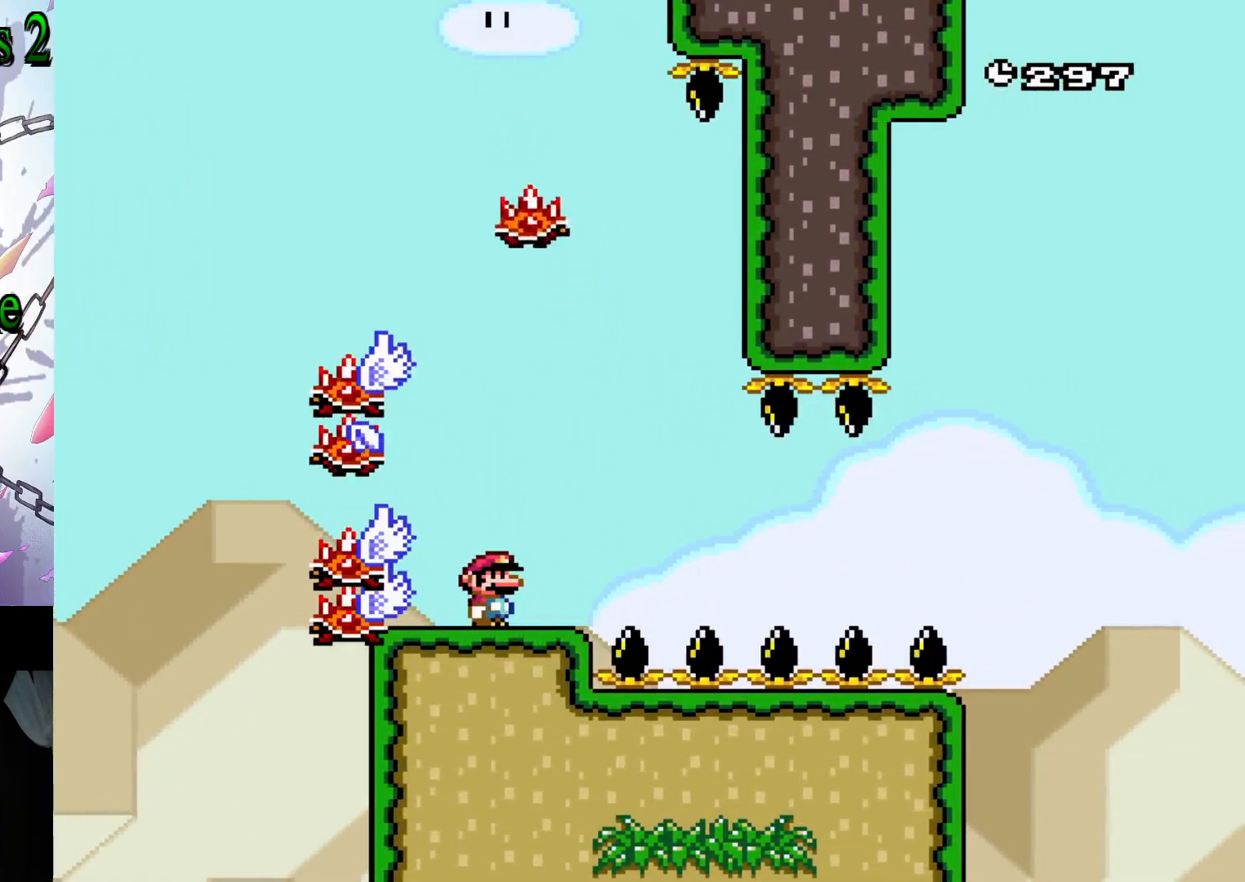
{"buttons": ["X", "DPAD_RIGHT"], "events": [[67, "DPAD_LEFT", "down"], [167, "DPAD_LEFT", "up"], [200, "A", "down"], [250, "DPAD_RIGHT", "down"], [333, "A", "up"]]}
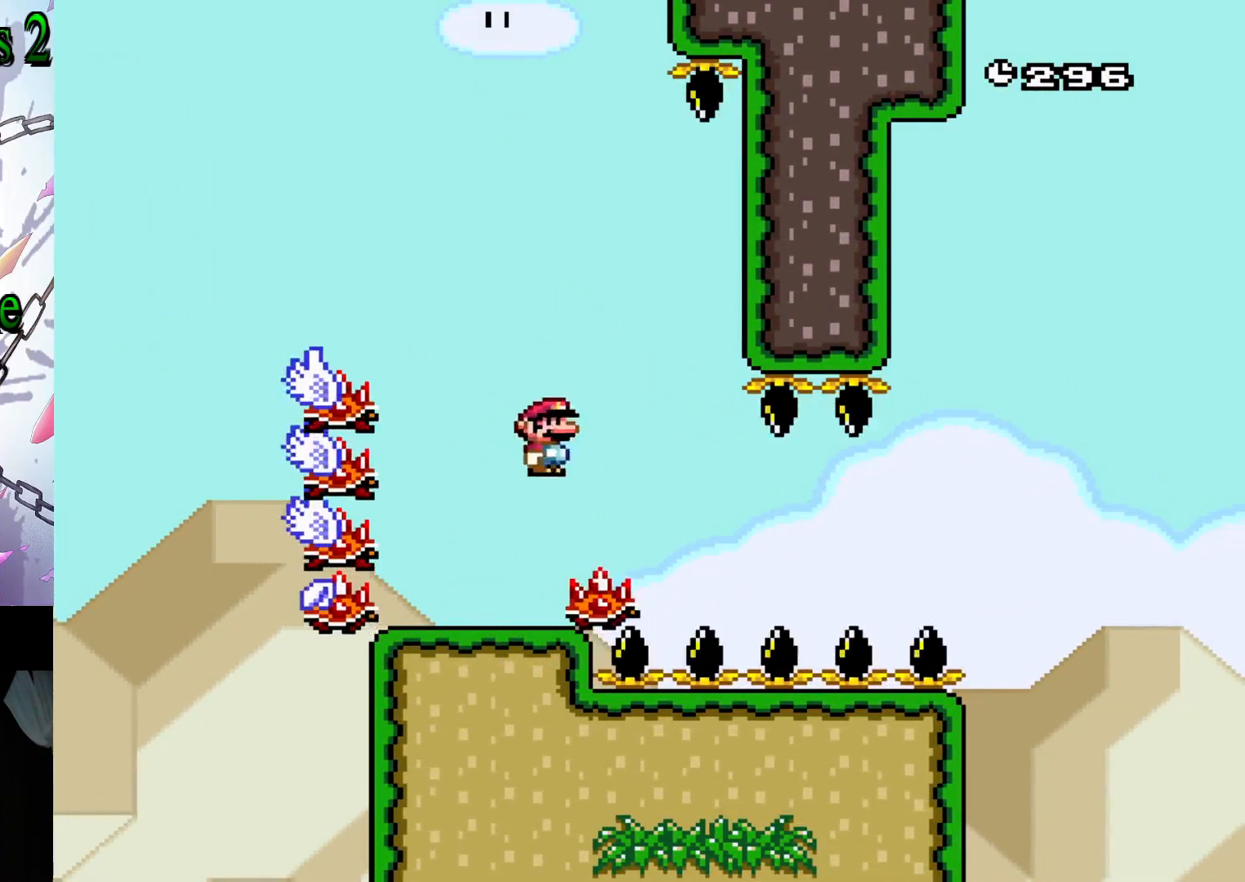
{"buttons": ["X"], "events": [[133, "DPAD_RIGHT", "up"], [233, "DPAD_LEFT", "down"], [433, "DPAD_LEFT", "up"]]}
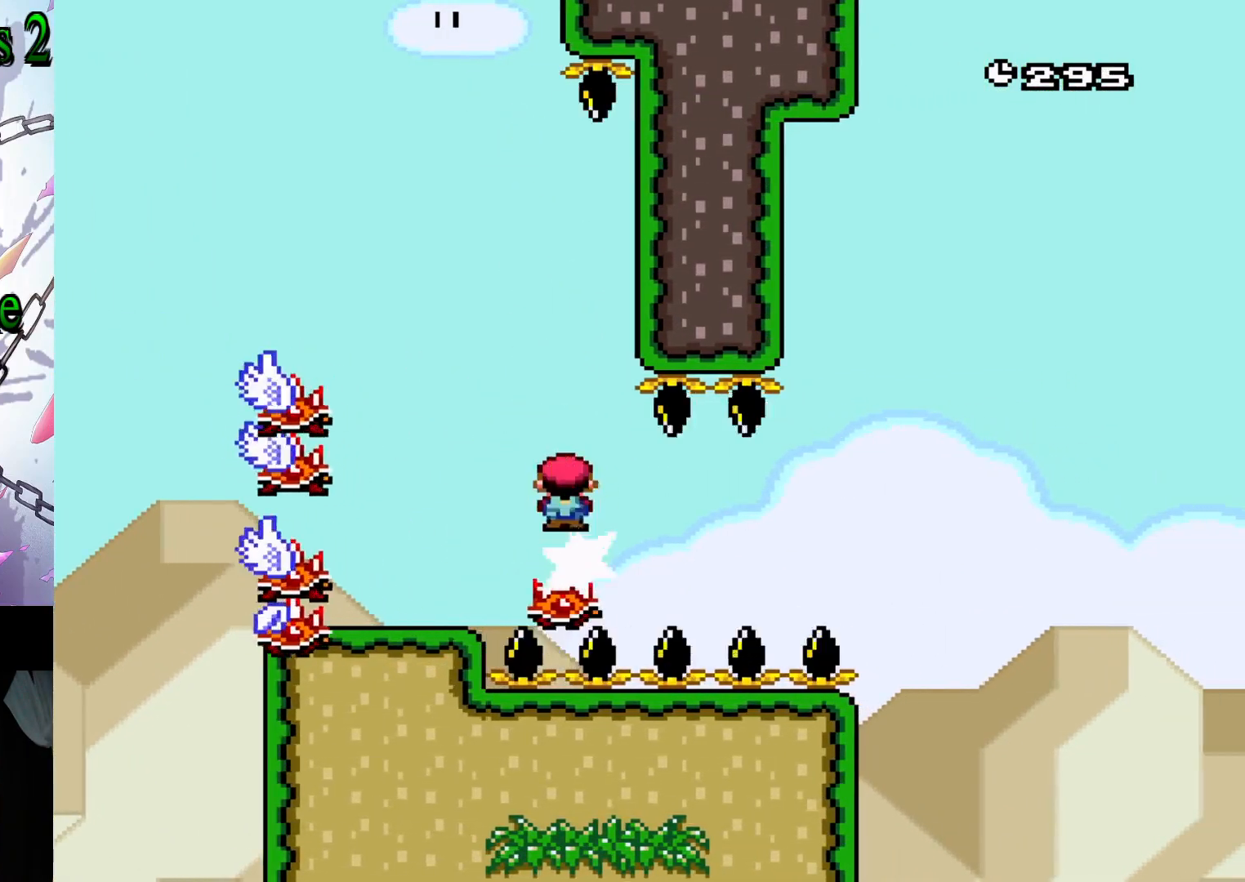
{"buttons": ["X"], "events": [[33, "DPAD_RIGHT", "down"], [150, "DPAD_RIGHT", "up"]]}
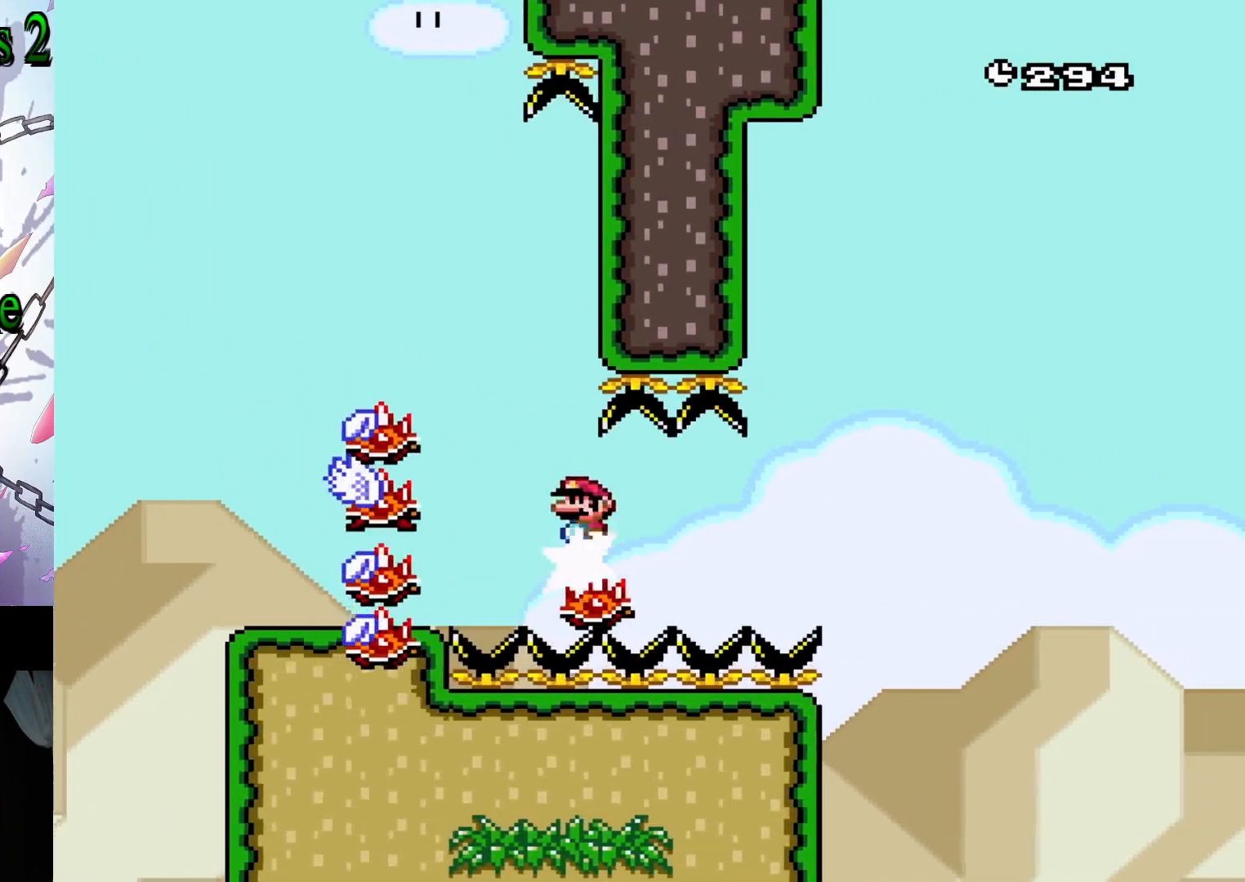
{"buttons": ["X"], "events": []}
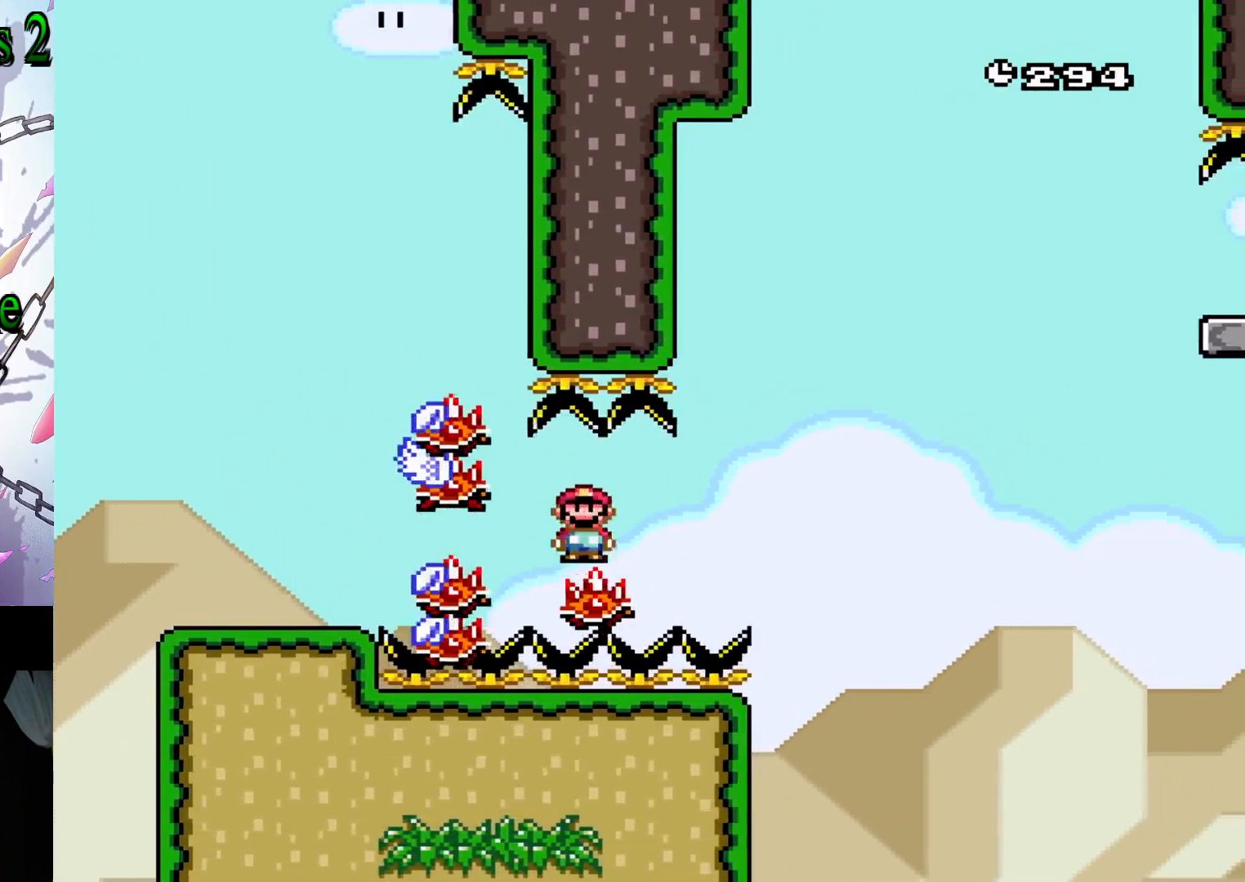
{"buttons": ["X"], "events": []}
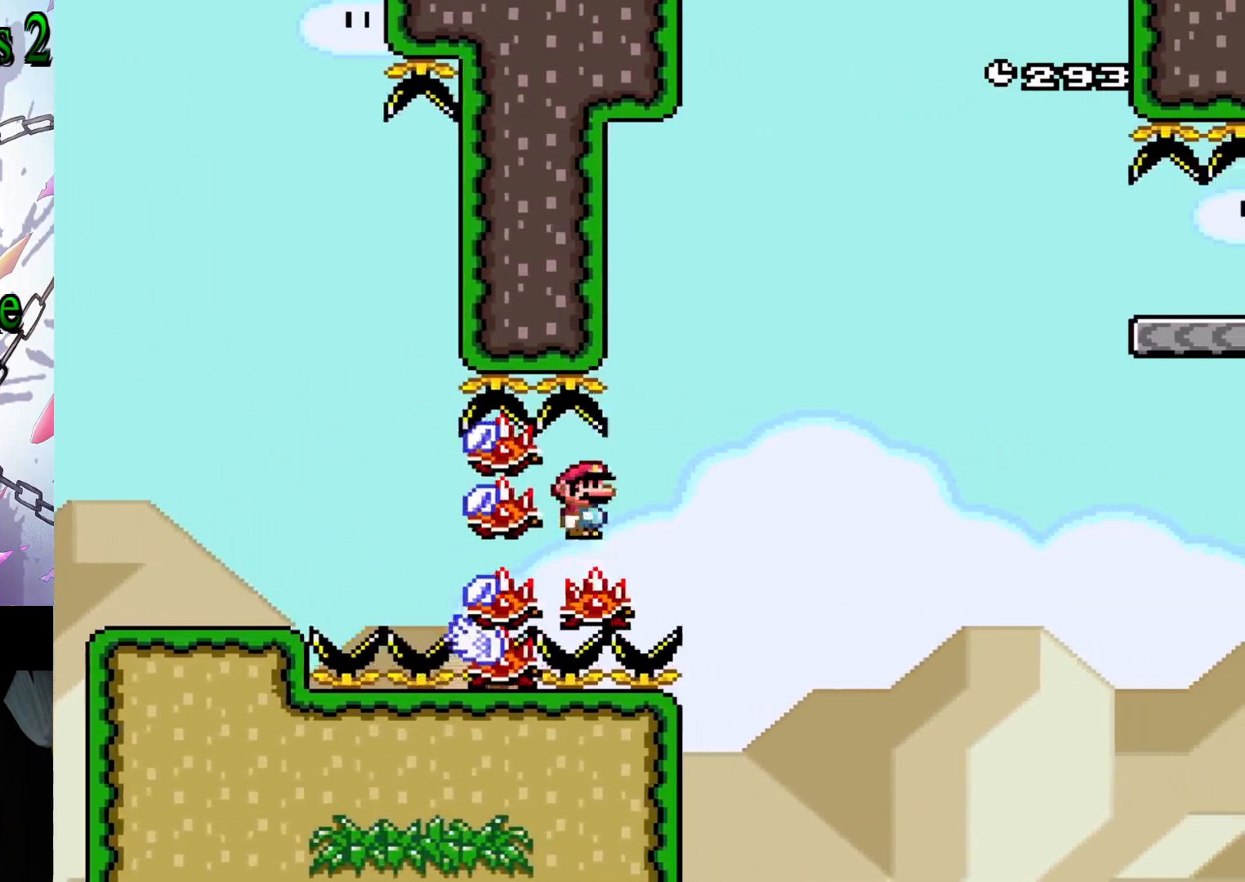
{"buttons": ["X"], "events": []}
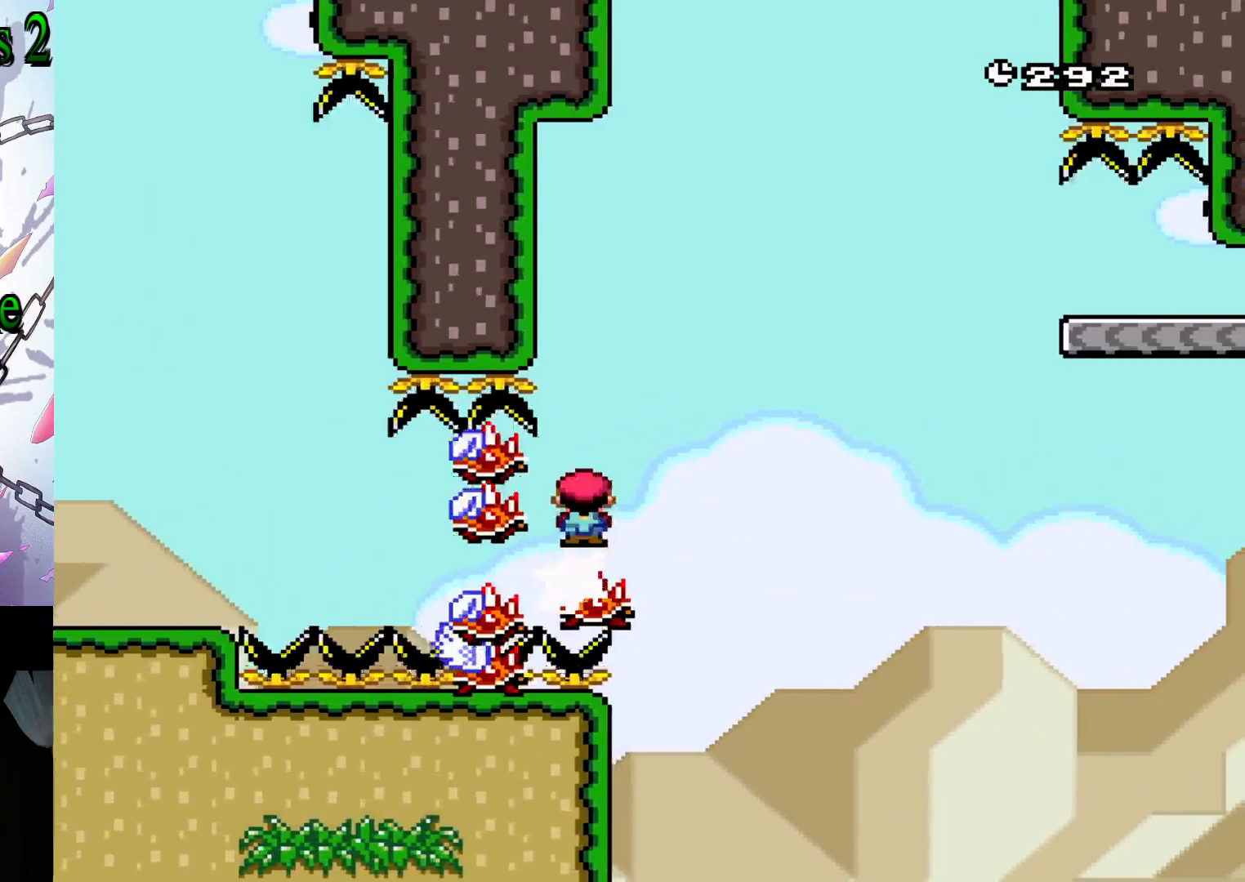
{"buttons": ["A", "X", "DPAD_RIGHT"], "events": [[117, "DPAD_RIGHT", "down"], [183, "A", "down"]]}
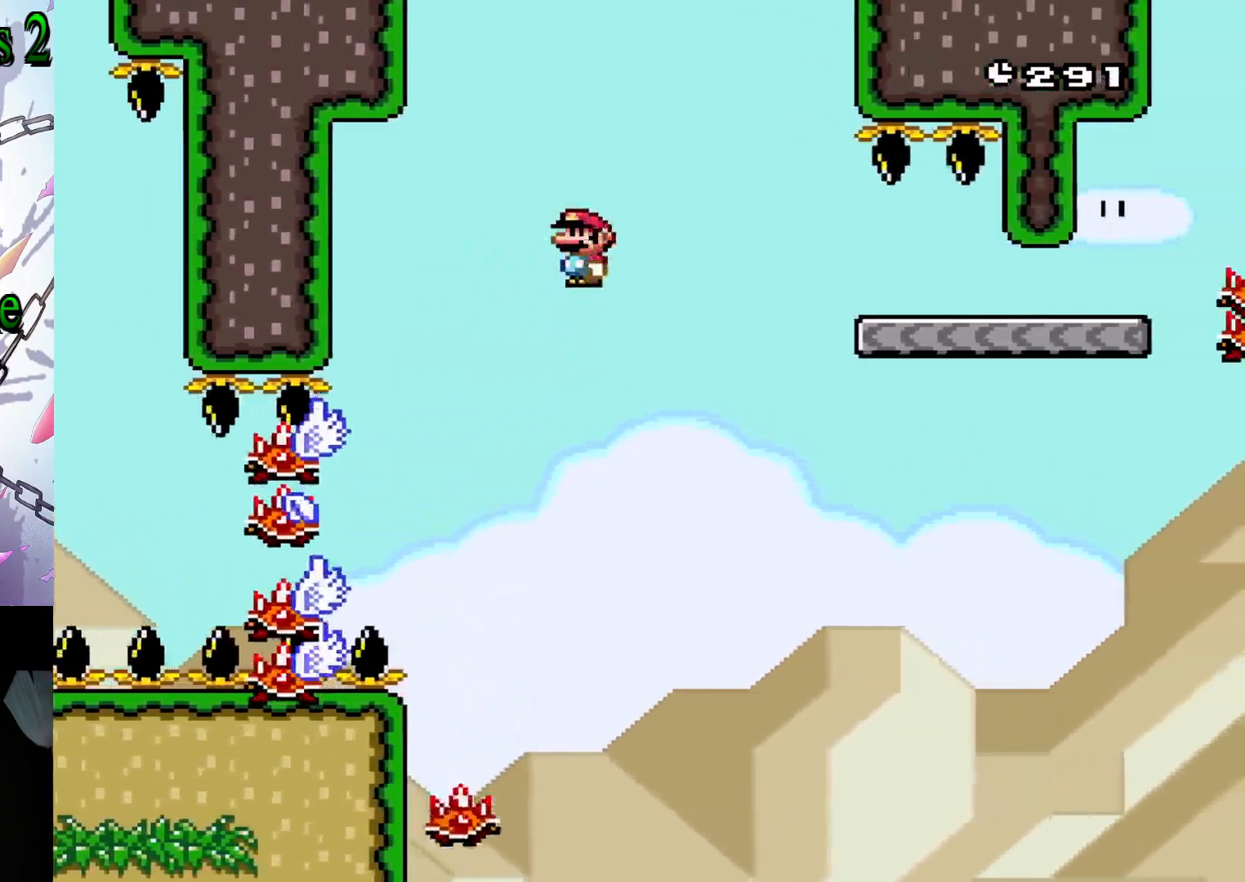
{"buttons": ["A", "X"], "events": [[433, "DPAD_RIGHT", "up"]]}
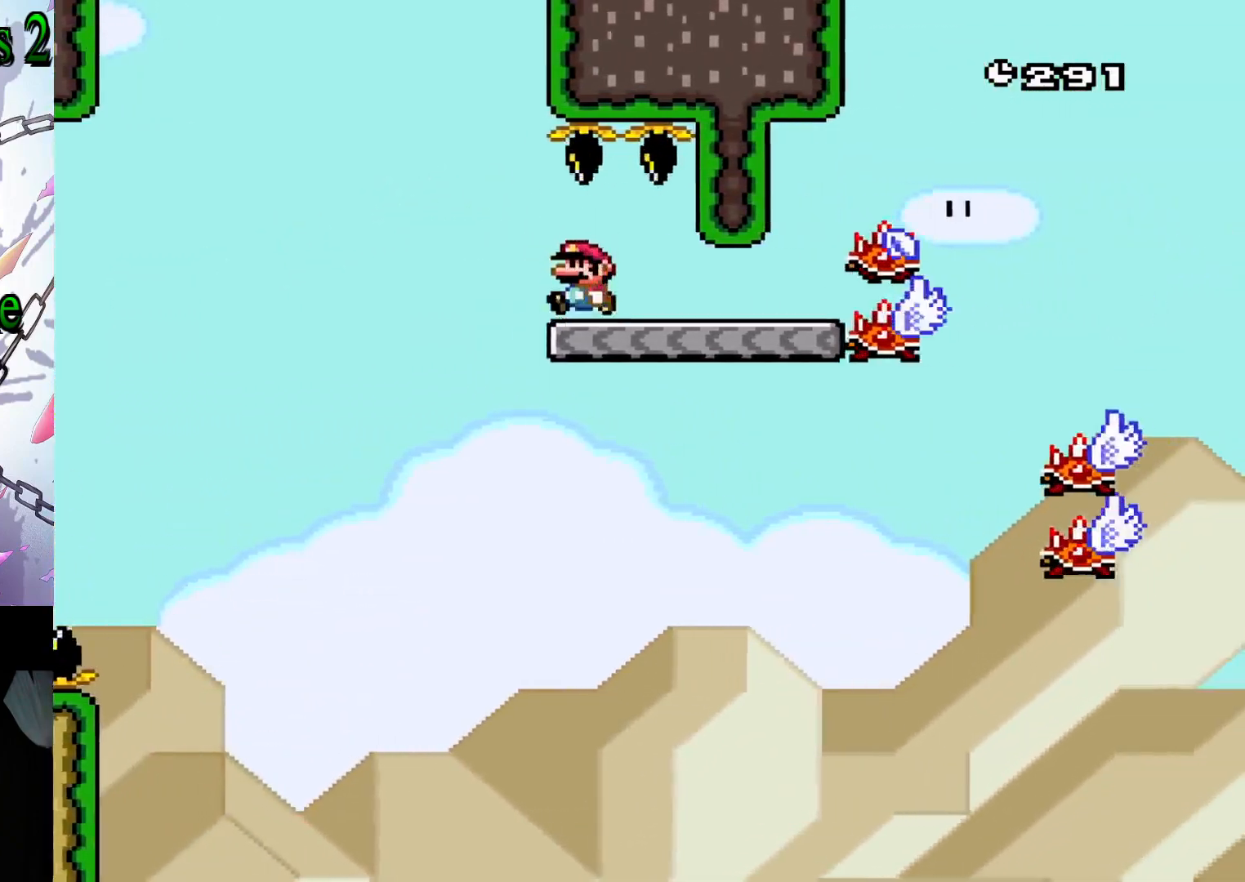
{"buttons": ["Y", "DPAD_RIGHT"], "events": [[50, "DPAD_LEFT", "down"], [133, "A", "up"], [167, "DPAD_LEFT", "up"], [183, "X", "up"], [317, "Y", "down"], [383, "DPAD_RIGHT", "down"]]}